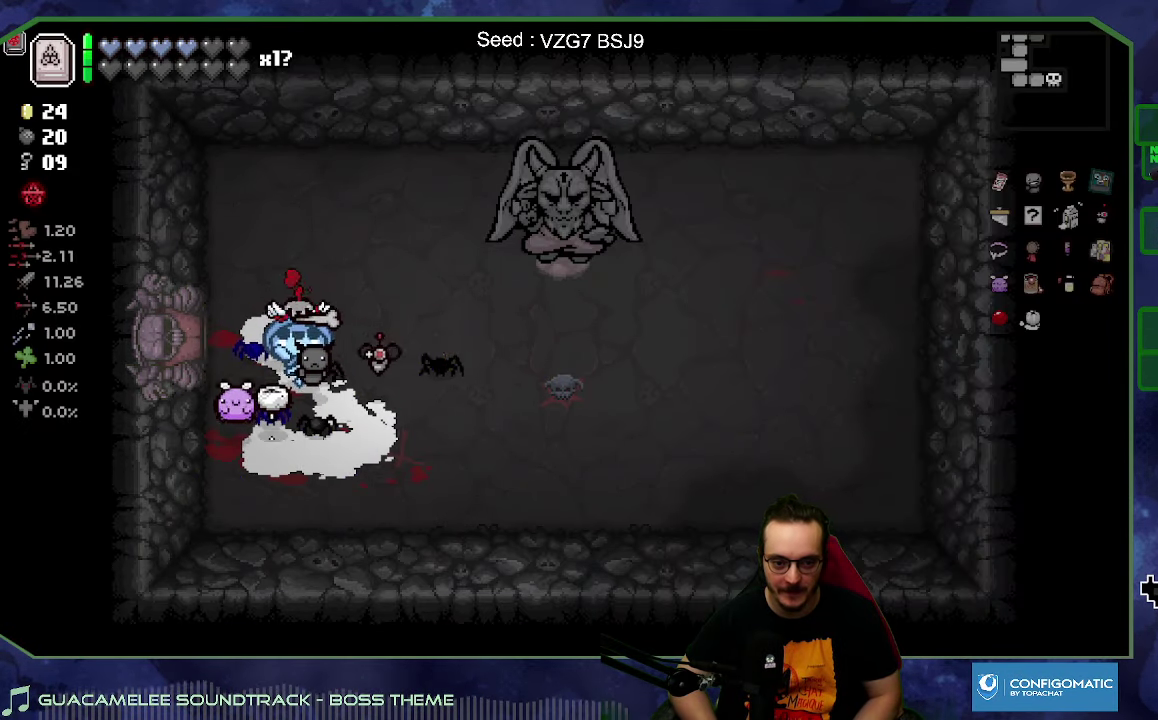
Gameplay with a controller (Xbox layout); each line is a JSON object with the inputs held at the frame after it. "events" lists button and stick changes between this image and that frame as [ms after this image, input, new state], when the widget could be followed in between. Not read: L3 R3.
{"buttons": [], "left_stick": "up-left", "right_stick": "center", "events": [[117, "left_stick", "right"], [200, "left_stick", "center"], [317, "left_stick", "up"], [417, "left_stick", "up-left"]]}
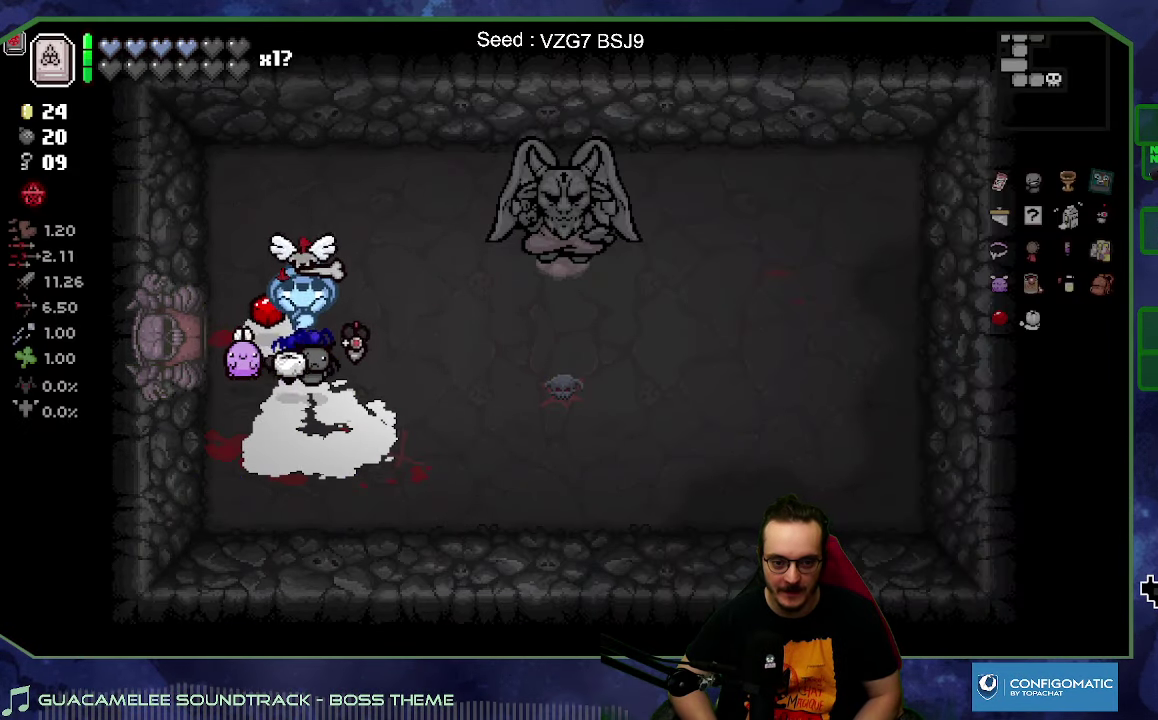
{"buttons": [], "left_stick": "up", "right_stick": "center", "events": [[33, "left_stick", "left"], [83, "left_stick", "center"], [483, "left_stick", "up"]]}
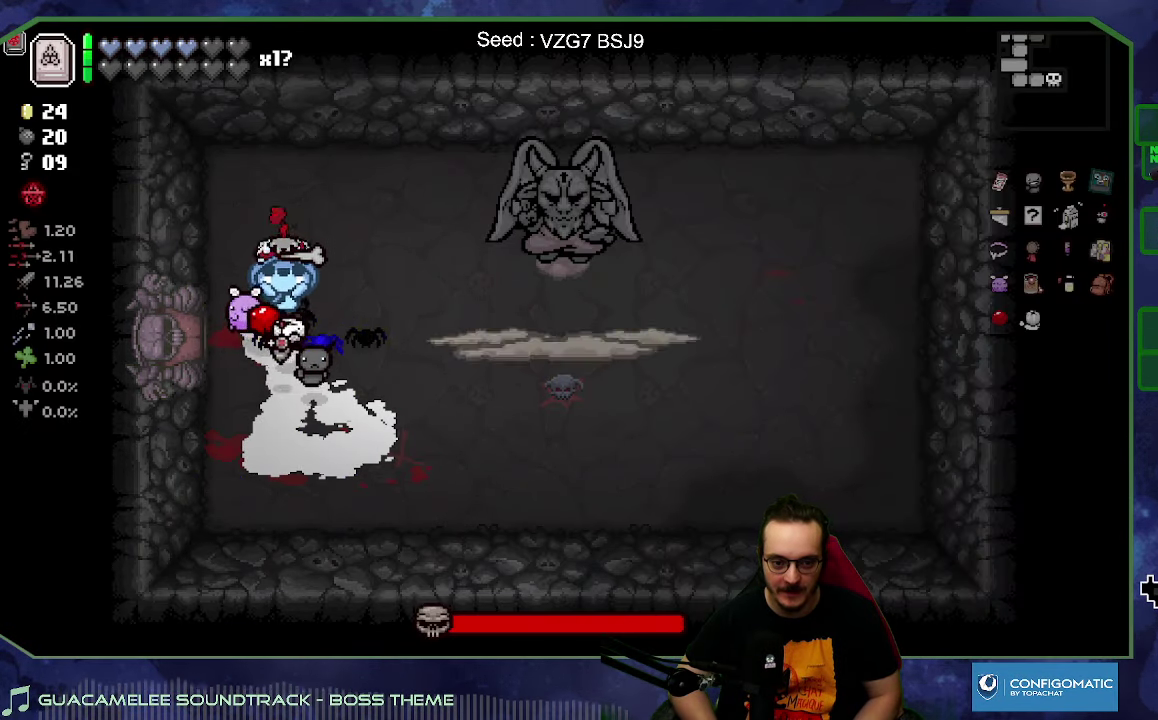
{"buttons": [], "left_stick": "left", "right_stick": "right", "events": [[117, "left_stick", "center"], [350, "left_stick", "right"], [417, "right_stick", "right"], [500, "left_stick", "left"]]}
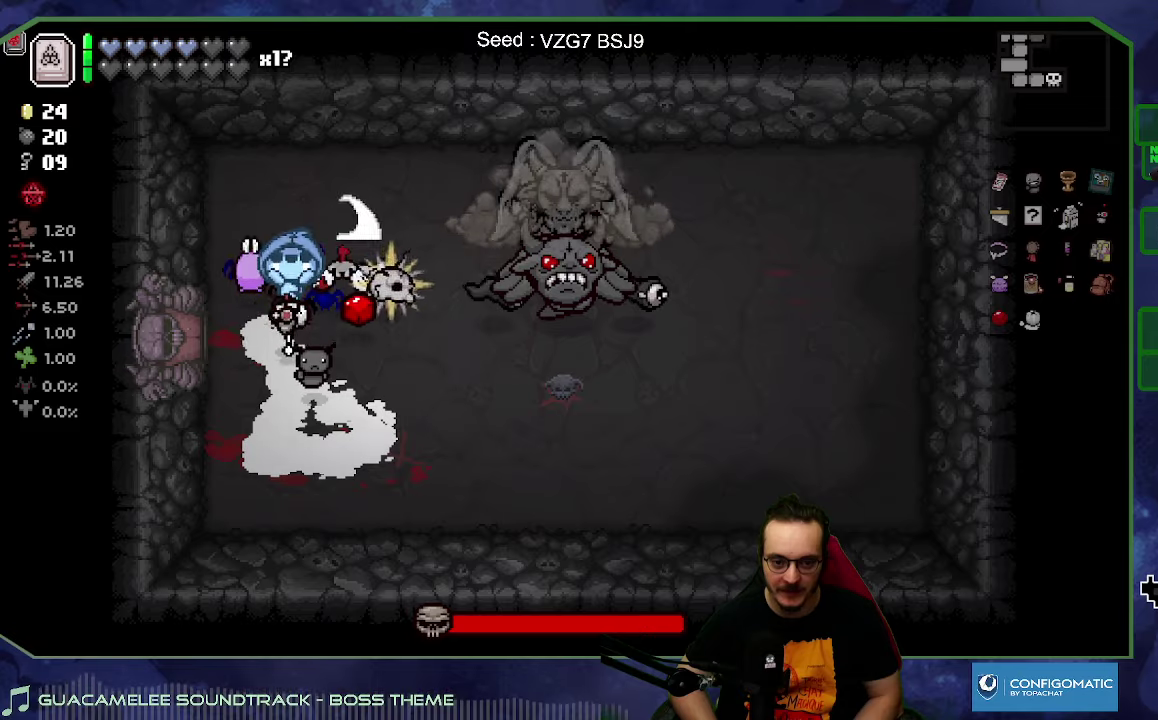
{"buttons": [], "left_stick": "center", "right_stick": "right", "events": [[167, "left_stick", "center"]]}
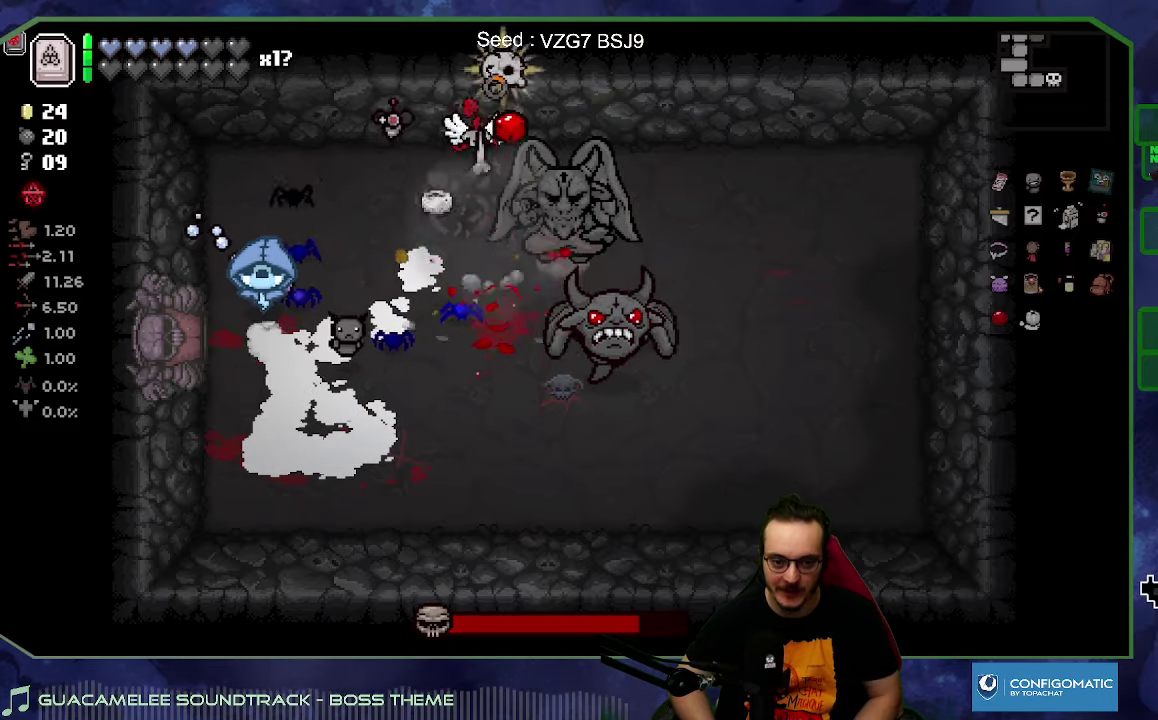
{"buttons": [], "left_stick": "up-right", "right_stick": "center", "events": [[17, "right_stick", "center"], [50, "left_stick", "down"], [284, "left_stick", "up-right"]]}
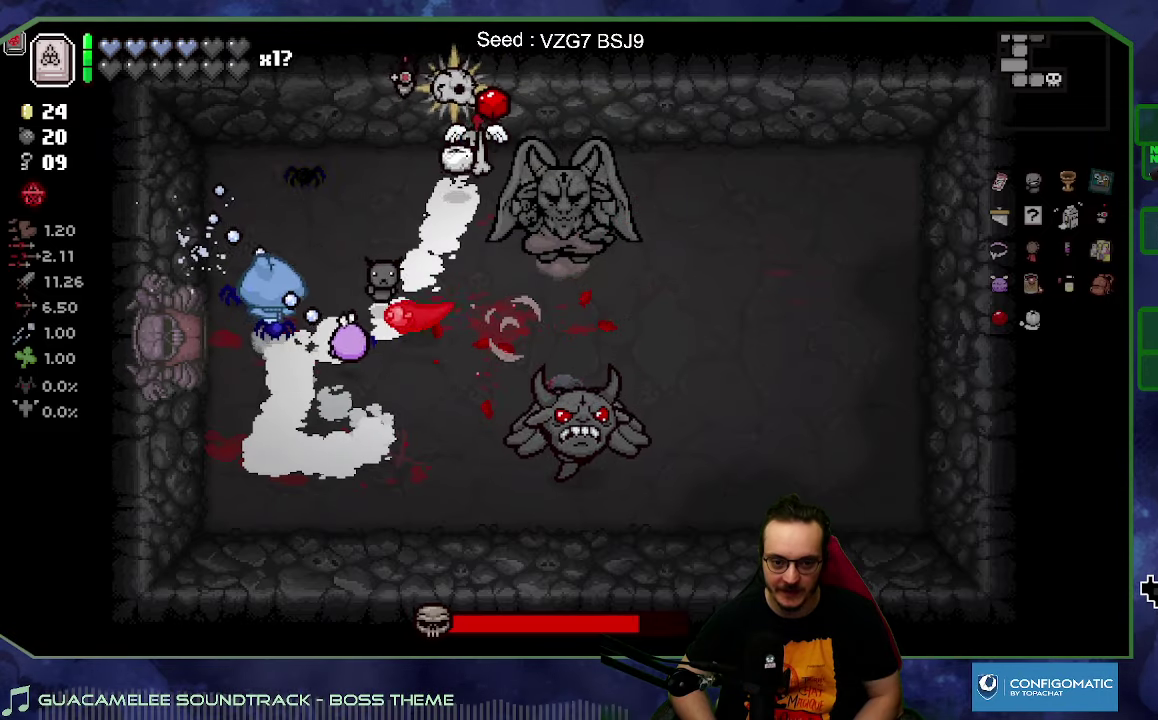
{"buttons": [], "left_stick": "up-right", "right_stick": "center", "events": []}
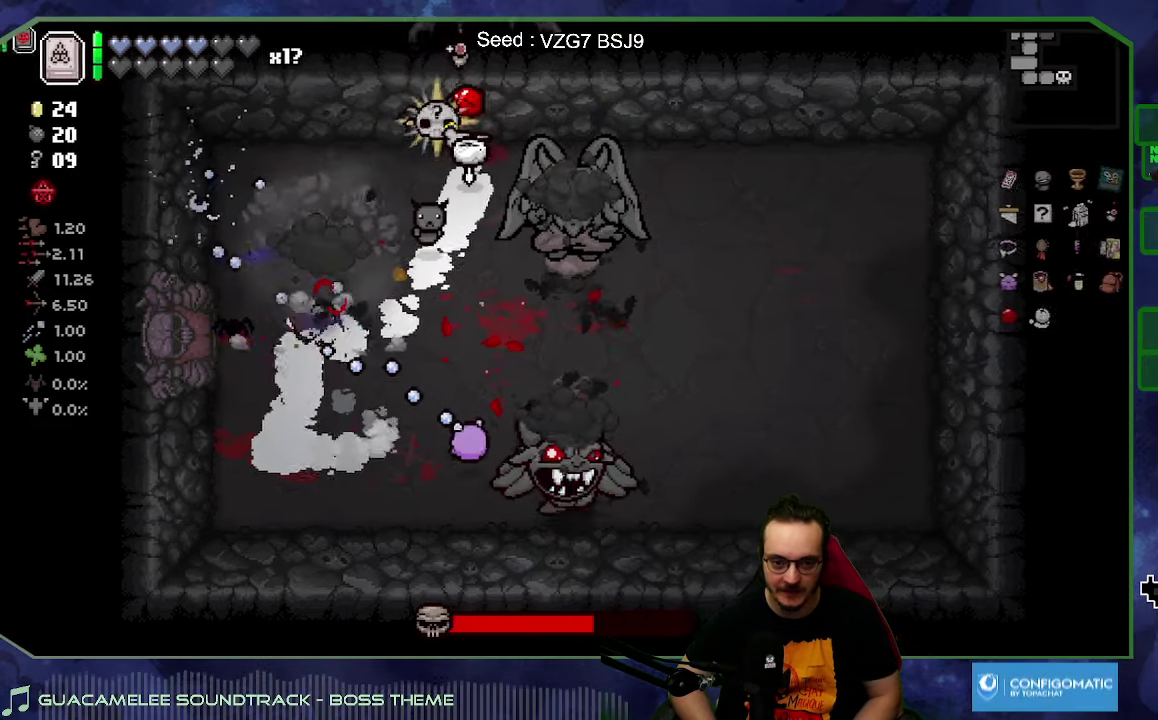
{"buttons": [], "left_stick": "down", "right_stick": "center", "events": [[100, "left_stick", "right"], [150, "left_stick", "down-right"], [384, "left_stick", "down"]]}
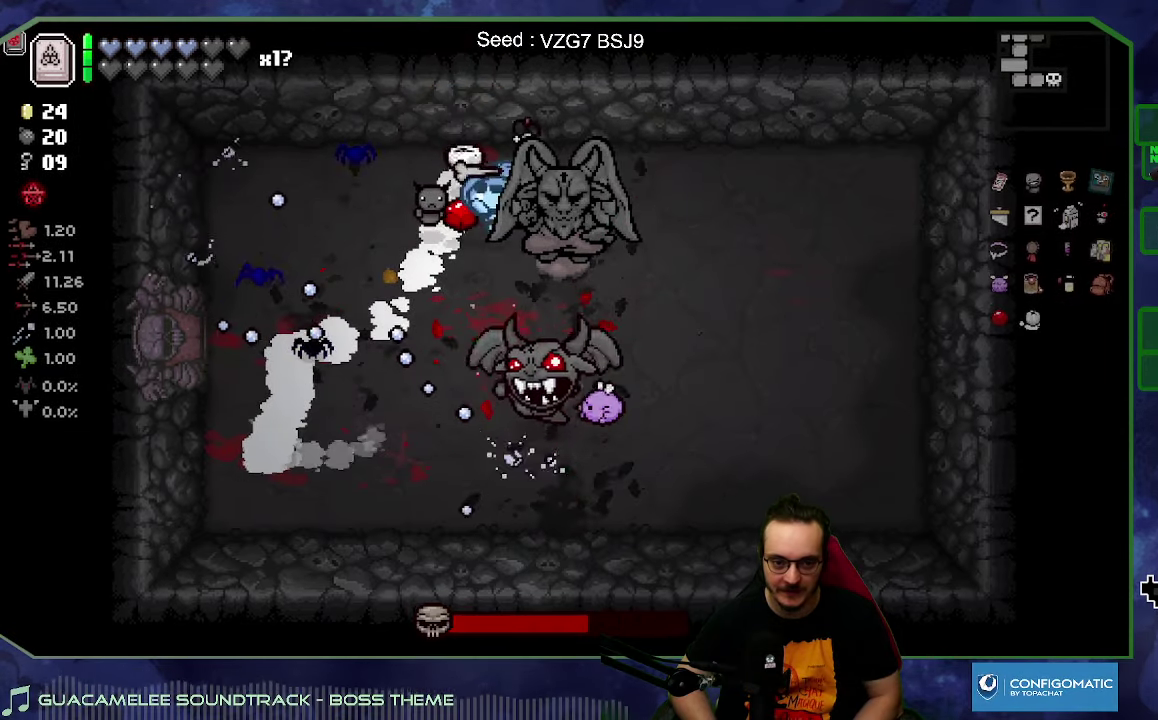
{"buttons": [], "left_stick": "left", "right_stick": "down", "events": [[67, "left_stick", "down-right"], [117, "left_stick", "right"], [217, "right_stick", "down"], [234, "left_stick", "up"], [317, "left_stick", "up-left"], [500, "left_stick", "left"]]}
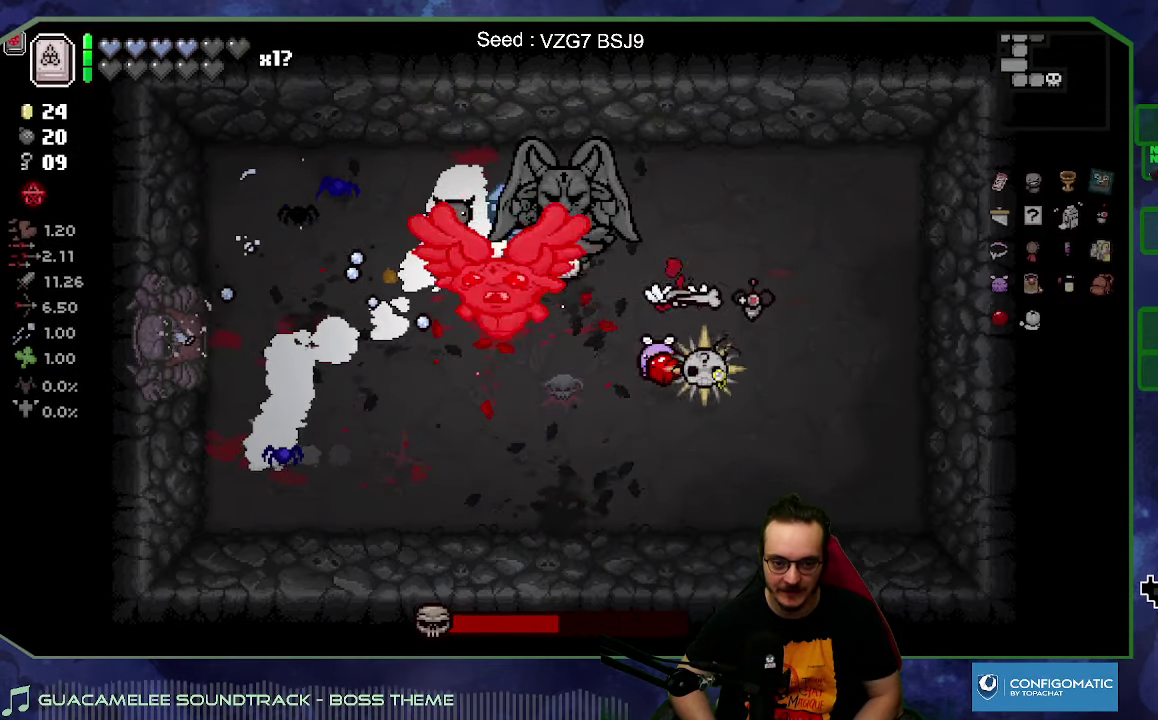
{"buttons": [], "left_stick": "down", "right_stick": "center", "events": [[67, "right_stick", "up-left"], [134, "L2", "down"], [150, "right_stick", "center"], [317, "L2", "up"], [384, "left_stick", "down-left"], [484, "left_stick", "down"]]}
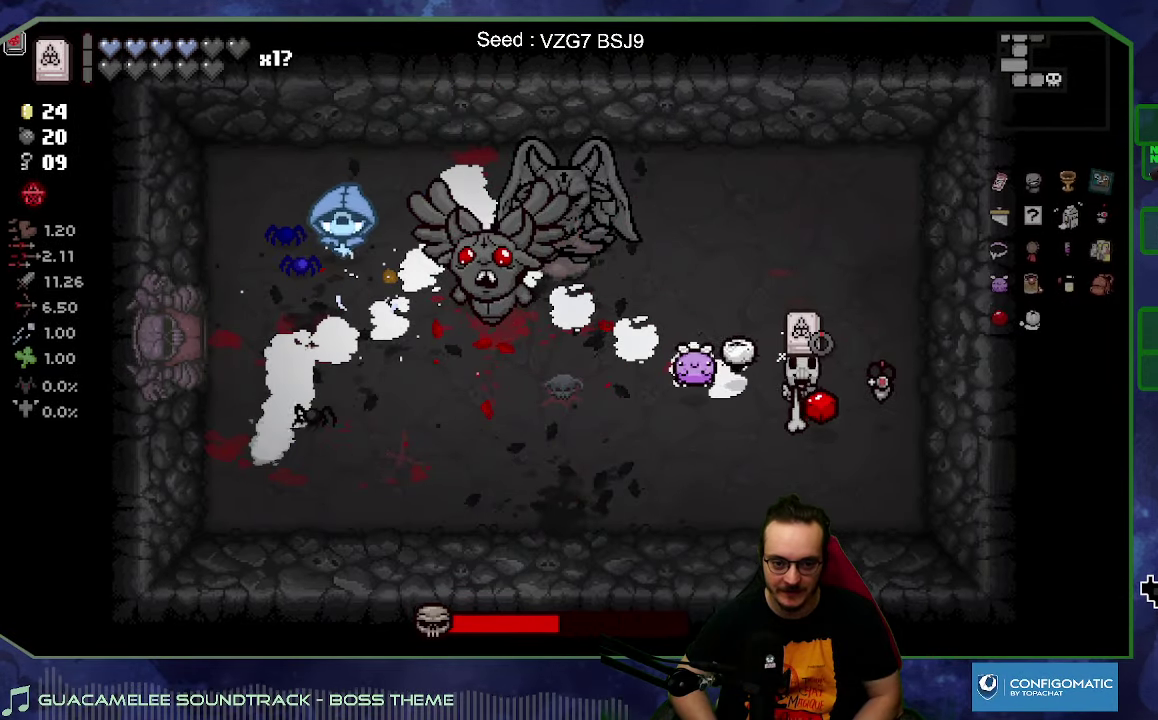
{"buttons": [], "left_stick": "right", "right_stick": "left", "events": [[100, "left_stick", "down-right"], [334, "right_stick", "left"], [500, "left_stick", "right"]]}
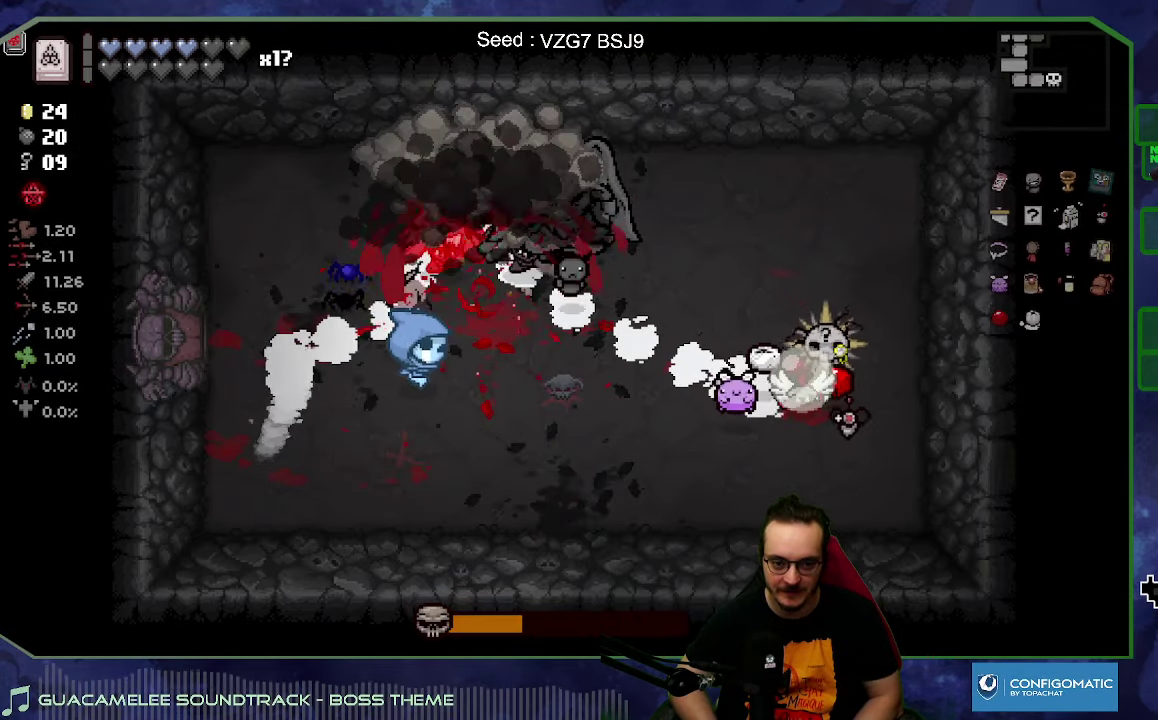
{"buttons": [], "left_stick": "right", "right_stick": "center", "events": [[34, "right_stick", "center"]]}
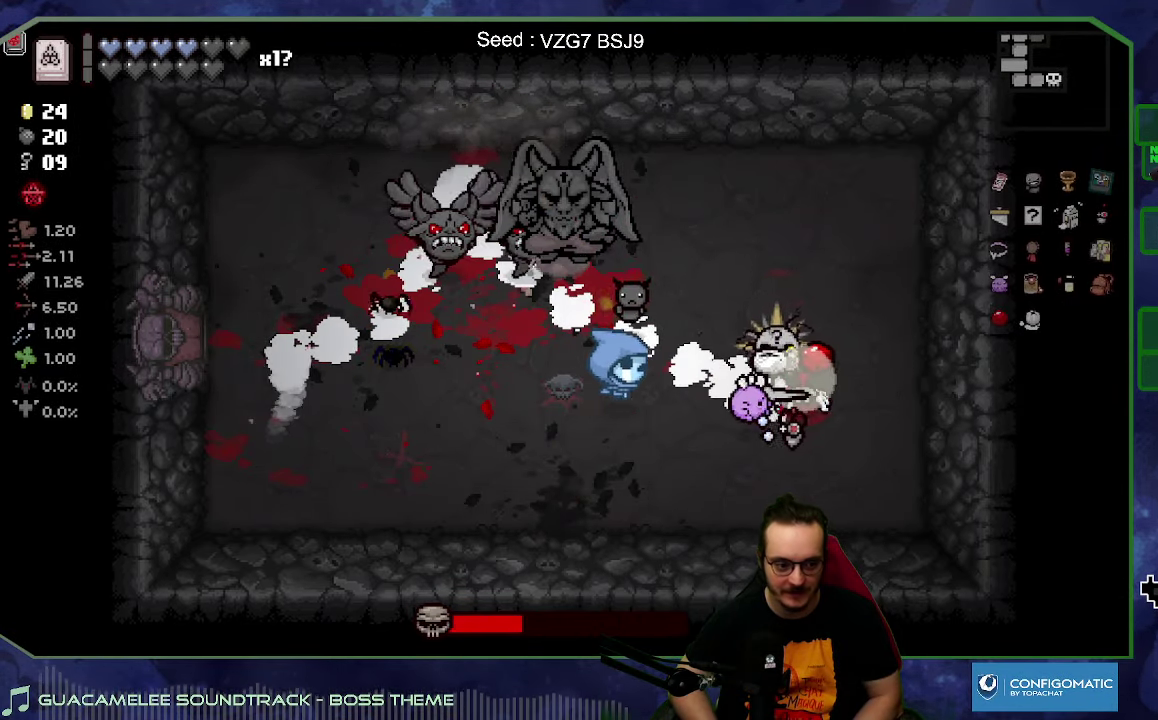
{"buttons": [], "left_stick": "up-left", "right_stick": "center", "events": [[317, "left_stick", "up-right"], [434, "left_stick", "up"], [500, "left_stick", "up-left"]]}
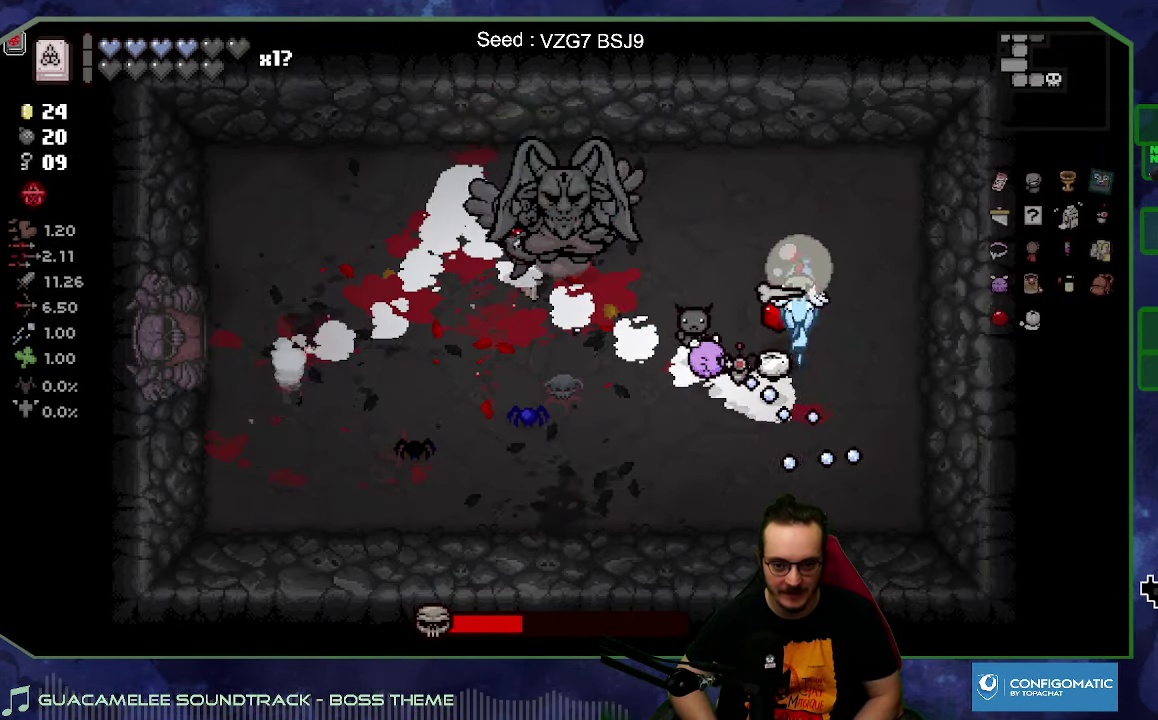
{"buttons": [], "left_stick": "down-left", "right_stick": "center", "events": [[100, "left_stick", "up"], [284, "left_stick", "up-left"], [350, "left_stick", "left"], [466, "left_stick", "down-left"]]}
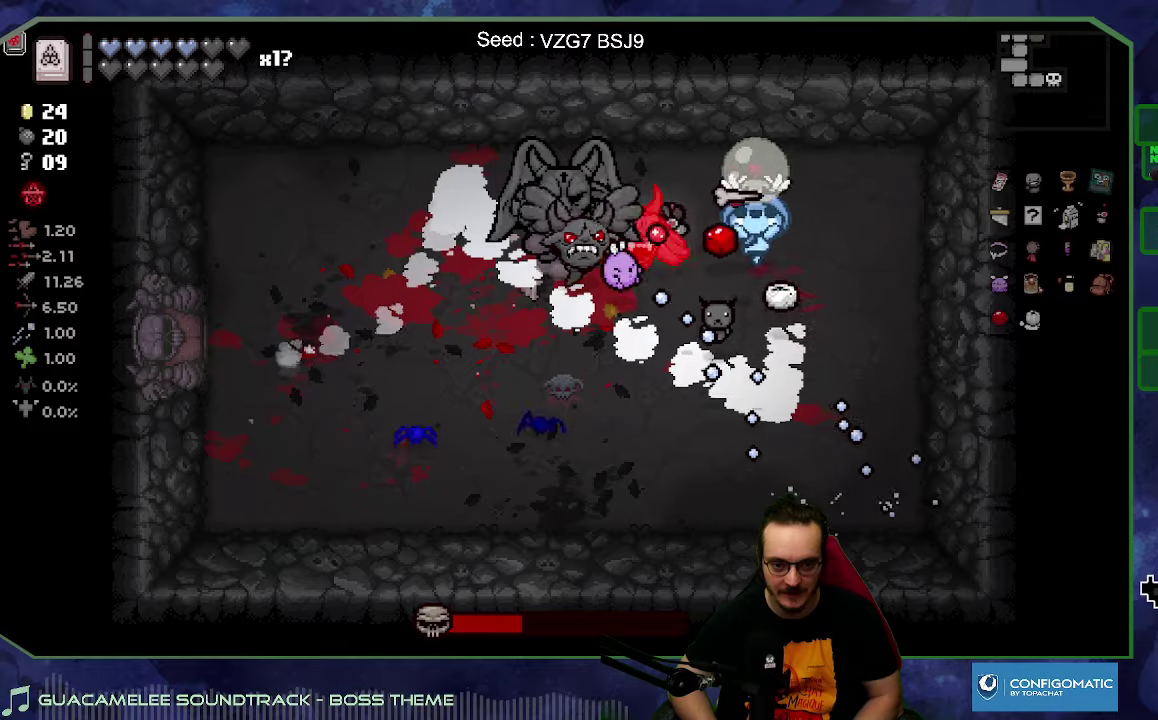
{"buttons": [], "left_stick": "center", "right_stick": "center", "events": [[300, "left_stick", "center"]]}
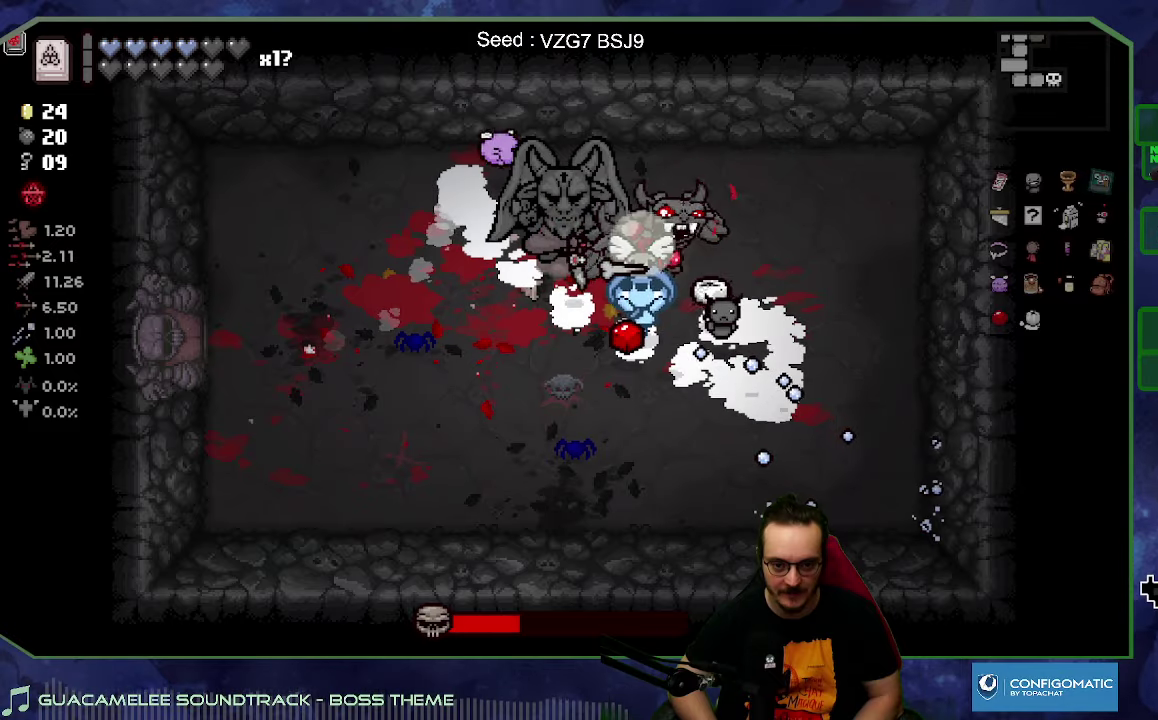
{"buttons": [], "left_stick": "down-right", "right_stick": "center", "events": [[66, "left_stick", "up"], [300, "left_stick", "center"], [383, "left_stick", "right"], [433, "left_stick", "down-right"]]}
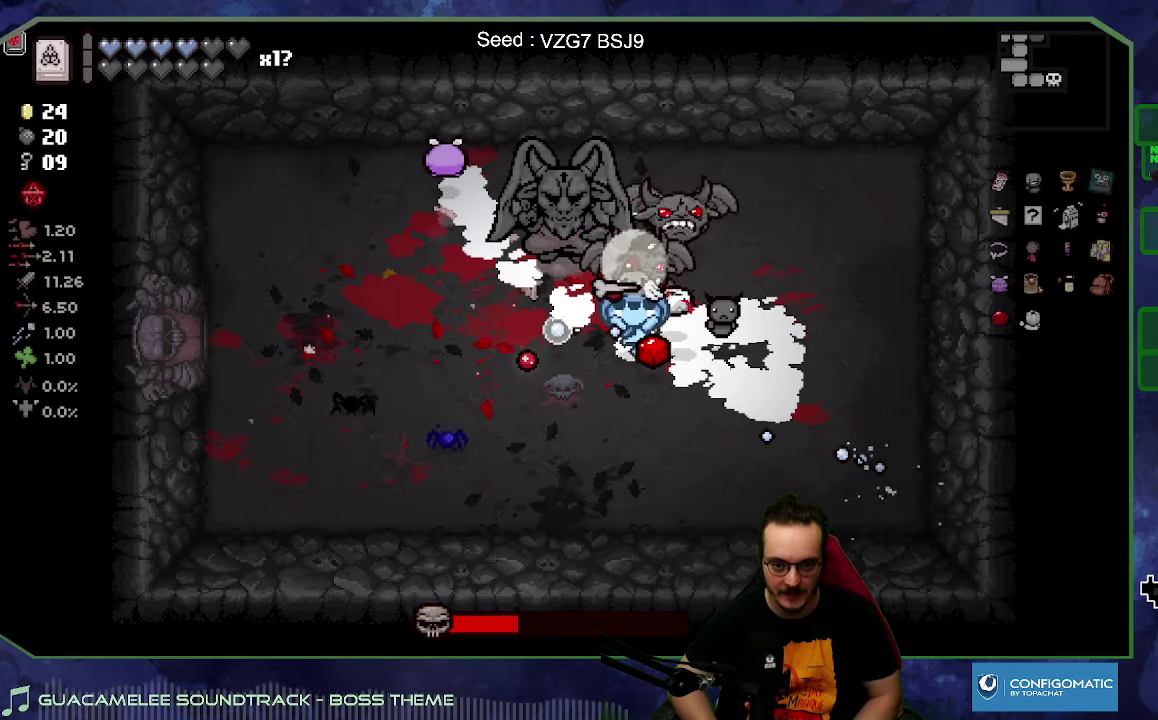
{"buttons": [], "left_stick": "center", "right_stick": "center", "events": [[50, "right_stick", "up"], [66, "left_stick", "down"], [250, "left_stick", "down-right"], [266, "right_stick", "center"], [300, "left_stick", "center"]]}
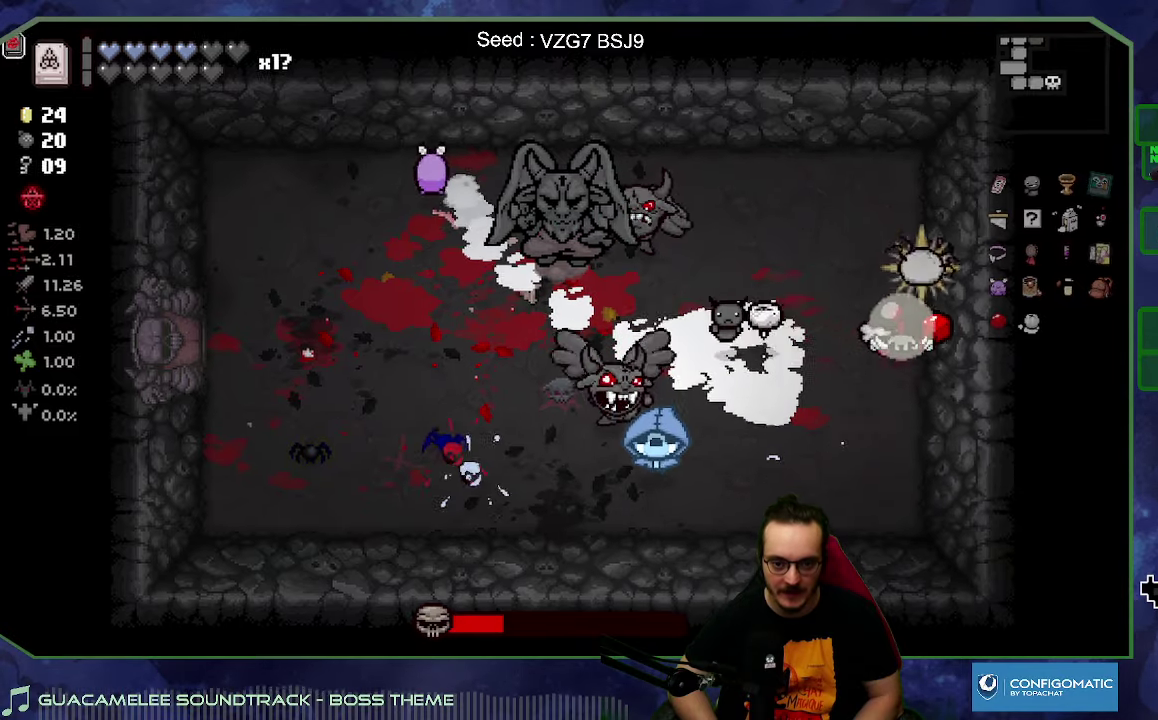
{"buttons": [], "left_stick": "up-right", "right_stick": "center", "events": [[50, "left_stick", "up-right"], [133, "right_stick", "left"], [366, "right_stick", "center"]]}
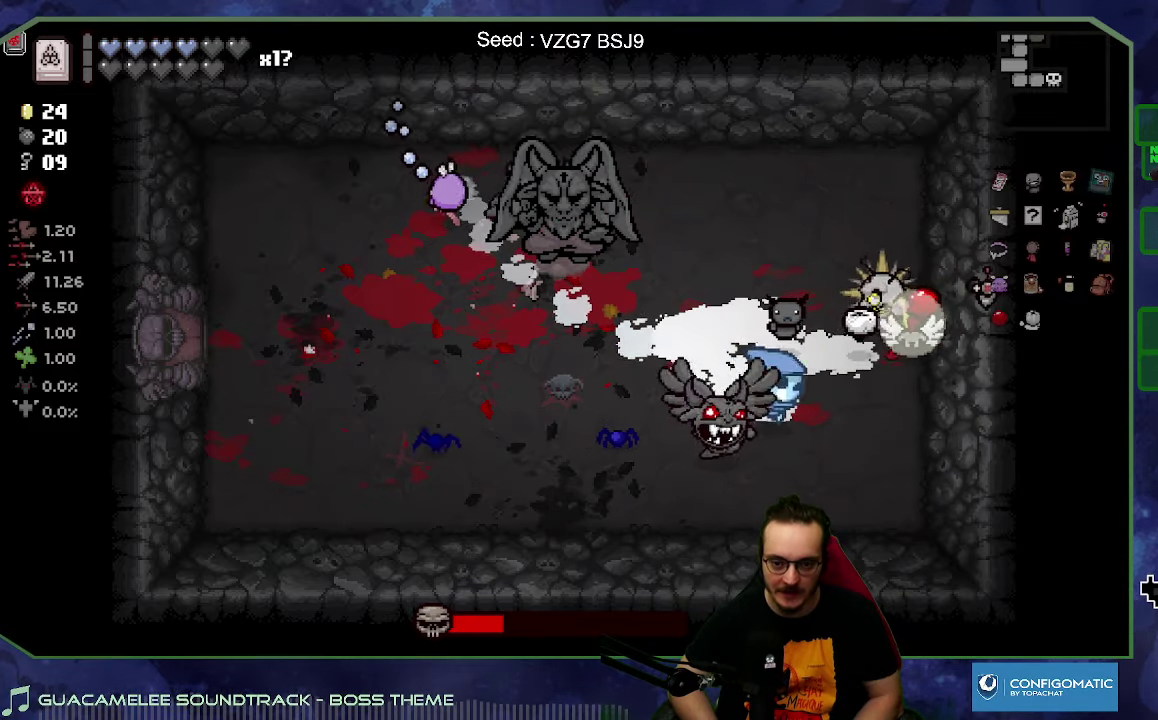
{"buttons": [], "left_stick": "up-right", "right_stick": "center", "events": [[233, "left_stick", "up-left"], [416, "left_stick", "up"], [483, "left_stick", "up-right"]]}
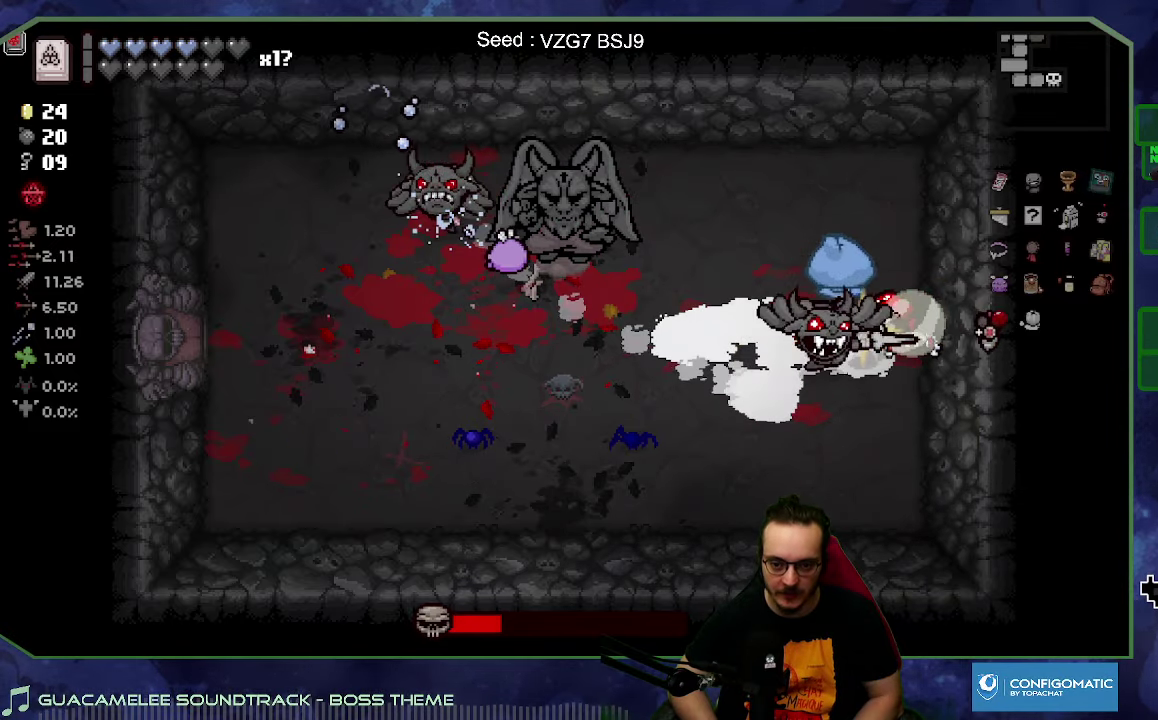
{"buttons": [], "left_stick": "up", "right_stick": "up-left", "events": [[50, "right_stick", "left"], [116, "left_stick", "right"], [266, "left_stick", "down-right"], [366, "left_stick", "right"], [400, "right_stick", "up-left"], [416, "left_stick", "up-right"], [483, "left_stick", "up"]]}
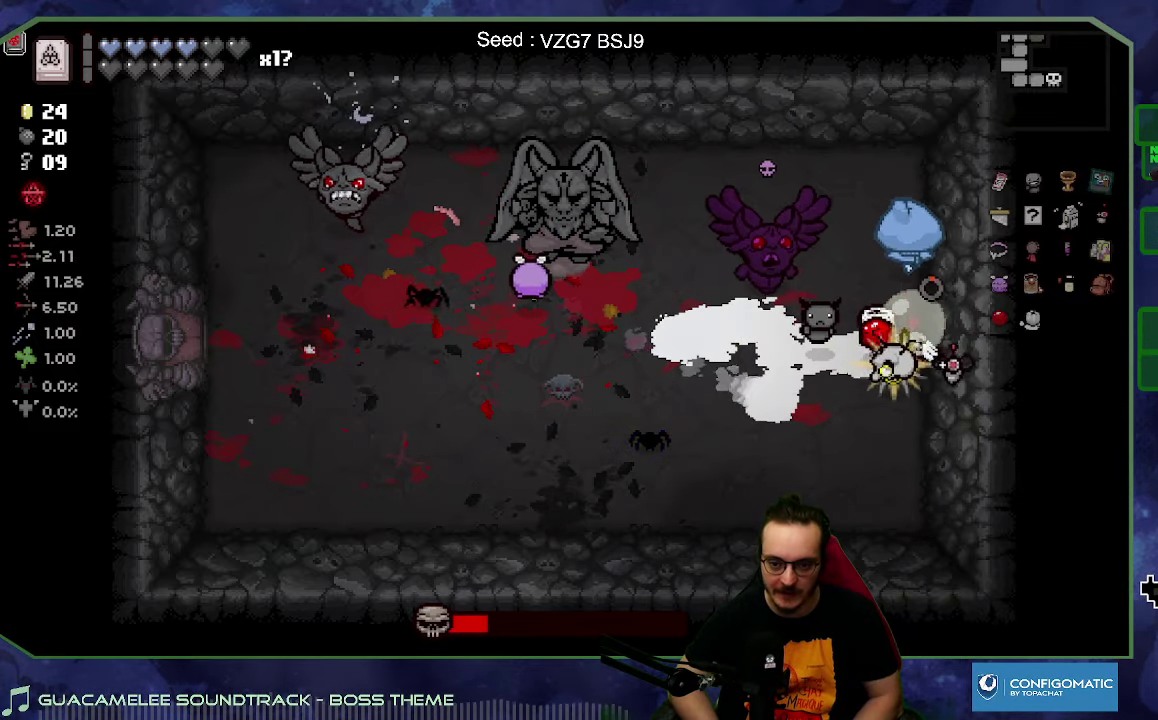
{"buttons": [], "left_stick": "down-right", "right_stick": "center", "events": [[83, "right_stick", "left"], [133, "left_stick", "center"], [183, "left_stick", "down-left"], [266, "right_stick", "center"], [333, "left_stick", "down"], [416, "left_stick", "down-right"]]}
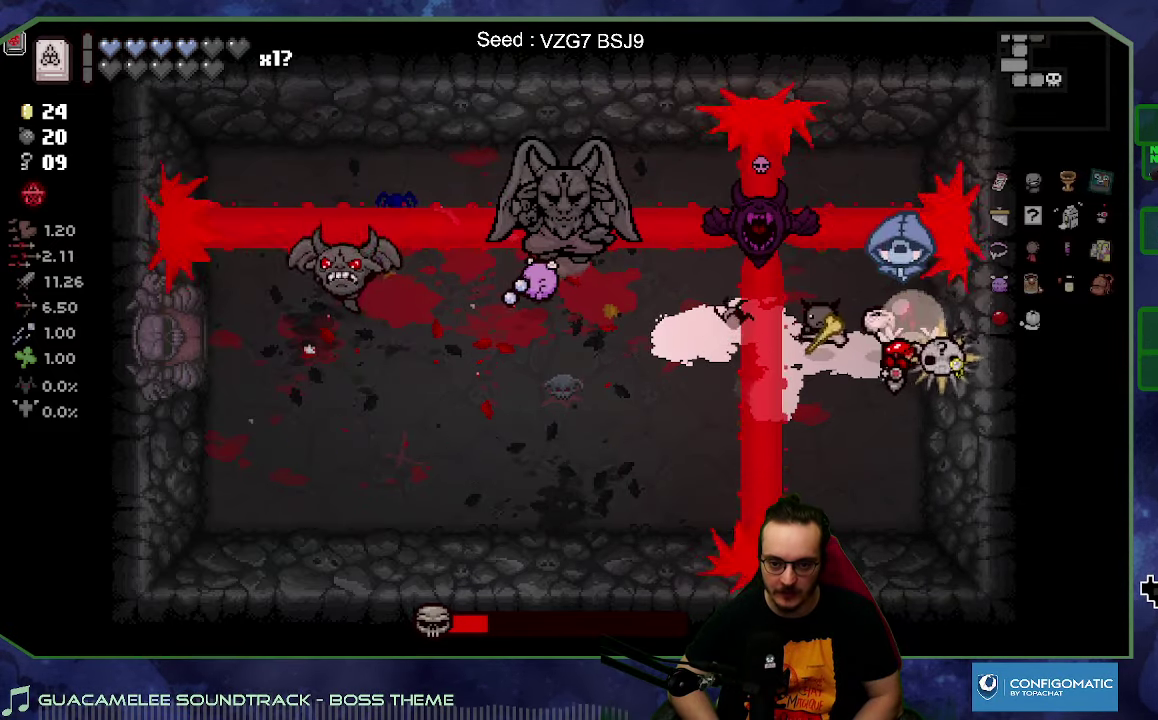
{"buttons": [], "left_stick": "center", "right_stick": "left", "events": [[116, "left_stick", "down"], [250, "left_stick", "up"], [450, "left_stick", "center"], [466, "right_stick", "left"]]}
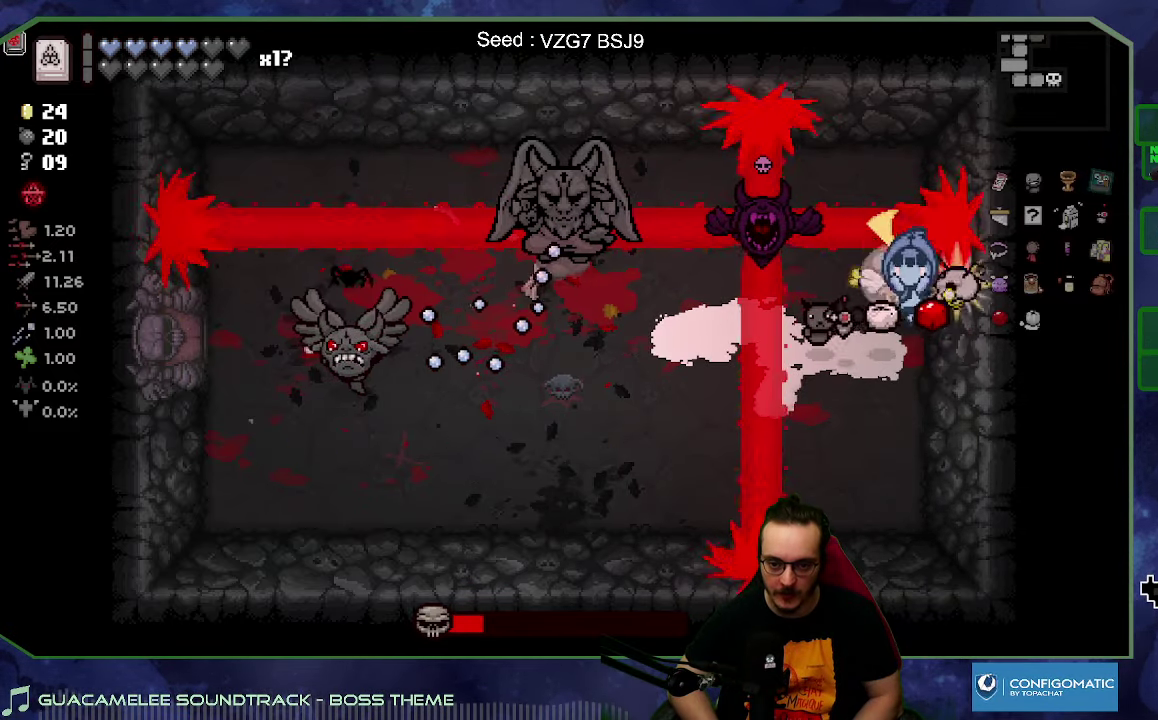
{"buttons": [], "left_stick": "up-left", "right_stick": "down-left", "events": [[300, "left_stick", "up-left"], [366, "right_stick", "down-left"]]}
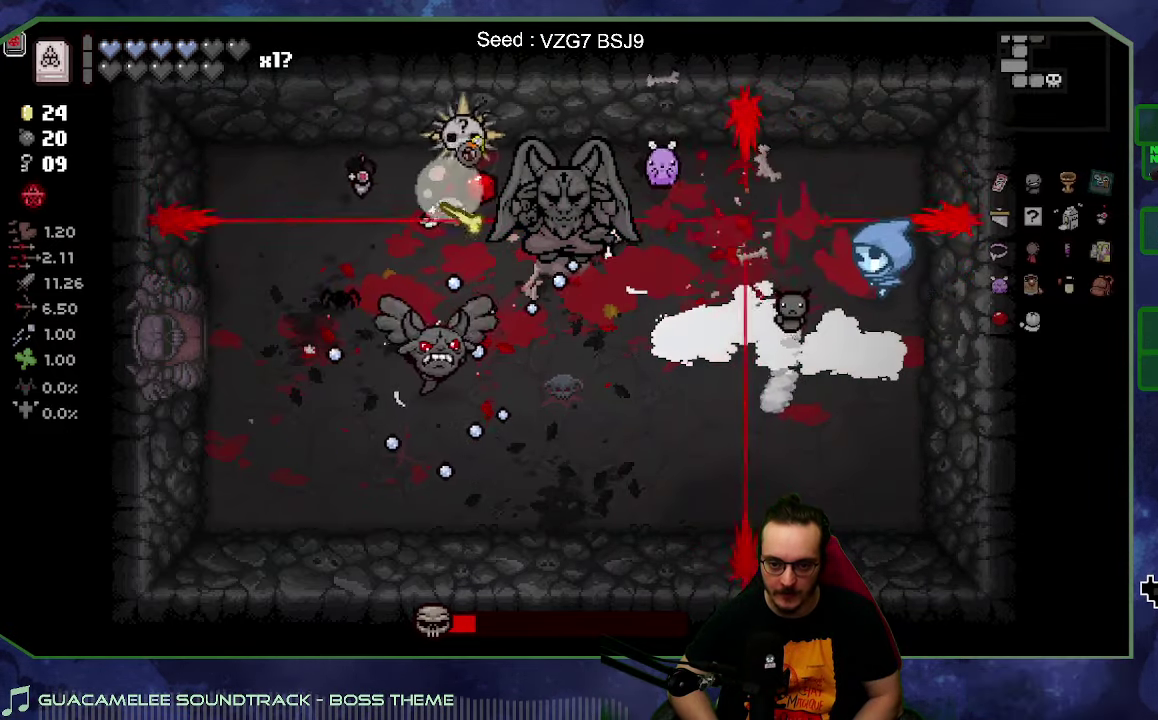
{"buttons": [], "left_stick": "up-left", "right_stick": "right", "events": [[16, "right_stick", "down"], [400, "right_stick", "down-right"], [466, "right_stick", "right"]]}
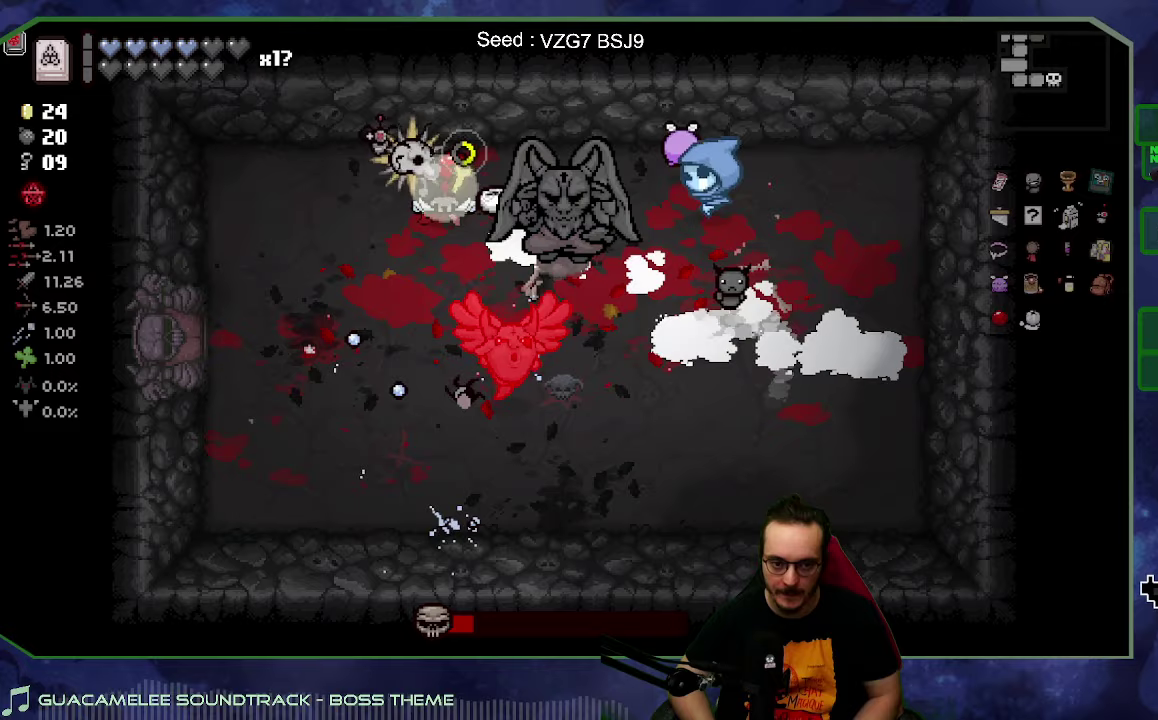
{"buttons": [], "left_stick": "down-left", "right_stick": "center", "events": [[100, "left_stick", "left"], [217, "right_stick", "center"], [483, "left_stick", "down-left"]]}
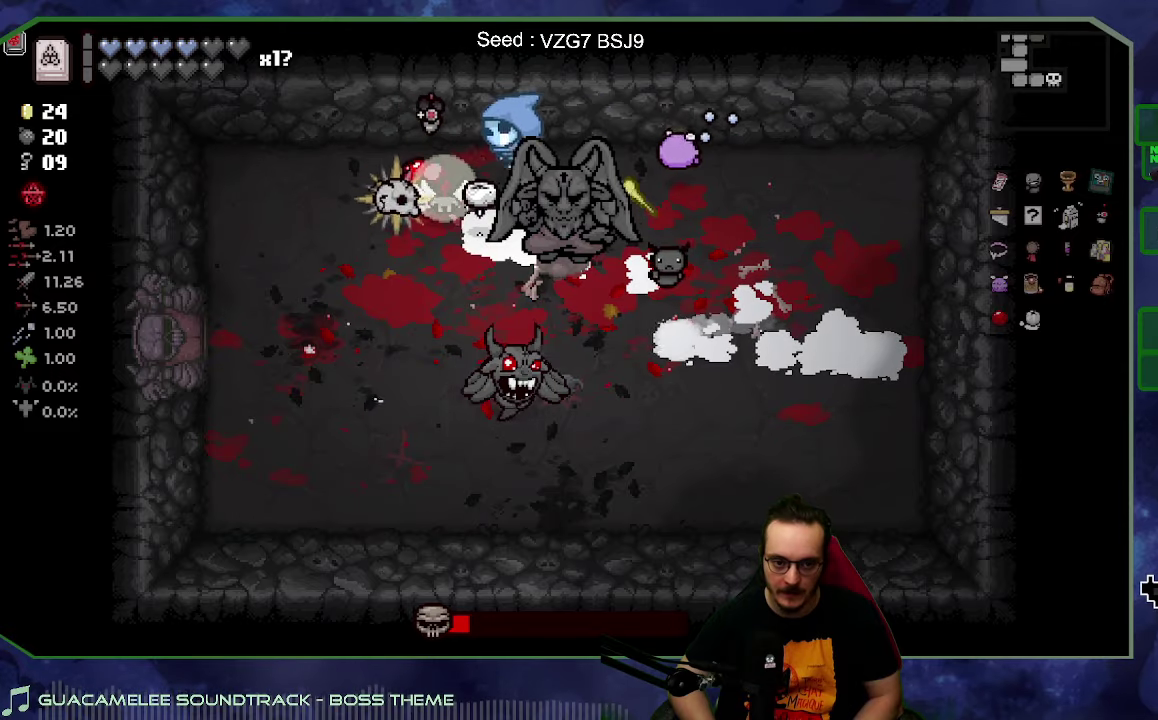
{"buttons": [], "left_stick": "up", "right_stick": "down", "events": [[183, "left_stick", "down"], [233, "left_stick", "down-right"], [350, "left_stick", "right"], [417, "right_stick", "down"], [467, "left_stick", "up"]]}
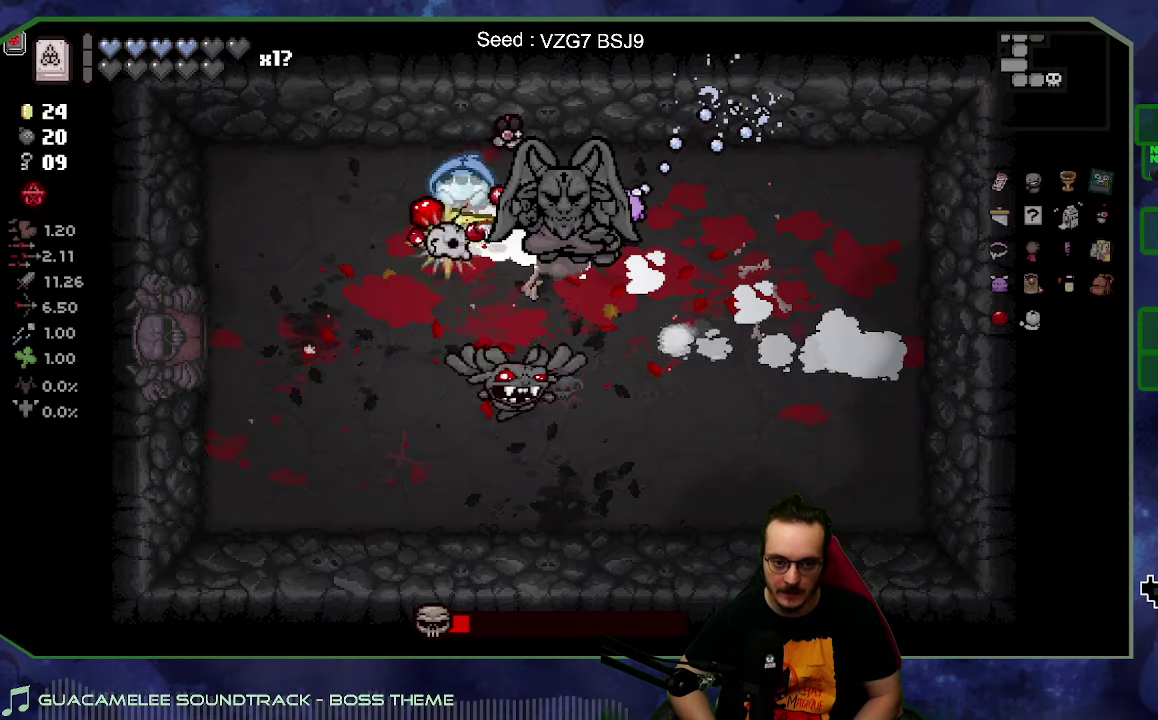
{"buttons": [], "left_stick": "down-left", "right_stick": "center", "events": [[33, "left_stick", "up-left"], [100, "right_stick", "center"], [233, "left_stick", "left"], [317, "left_stick", "down-left"]]}
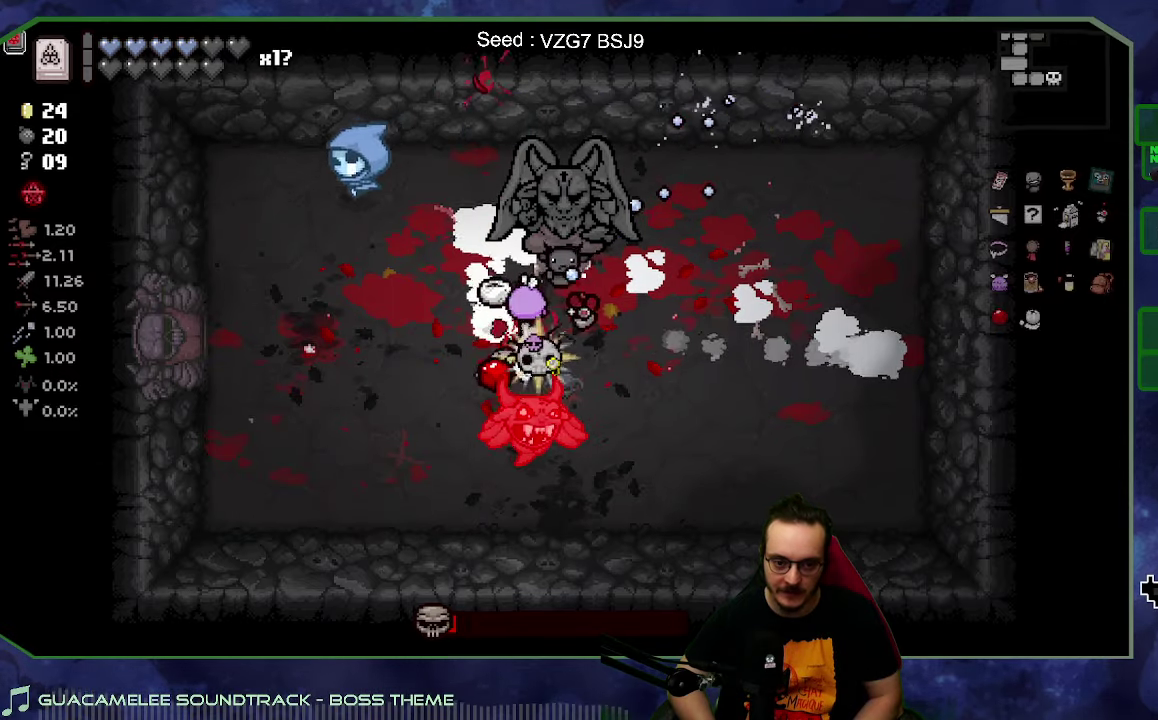
{"buttons": [], "left_stick": "down-right", "right_stick": "down", "events": [[83, "right_stick", "down"], [483, "left_stick", "down-right"]]}
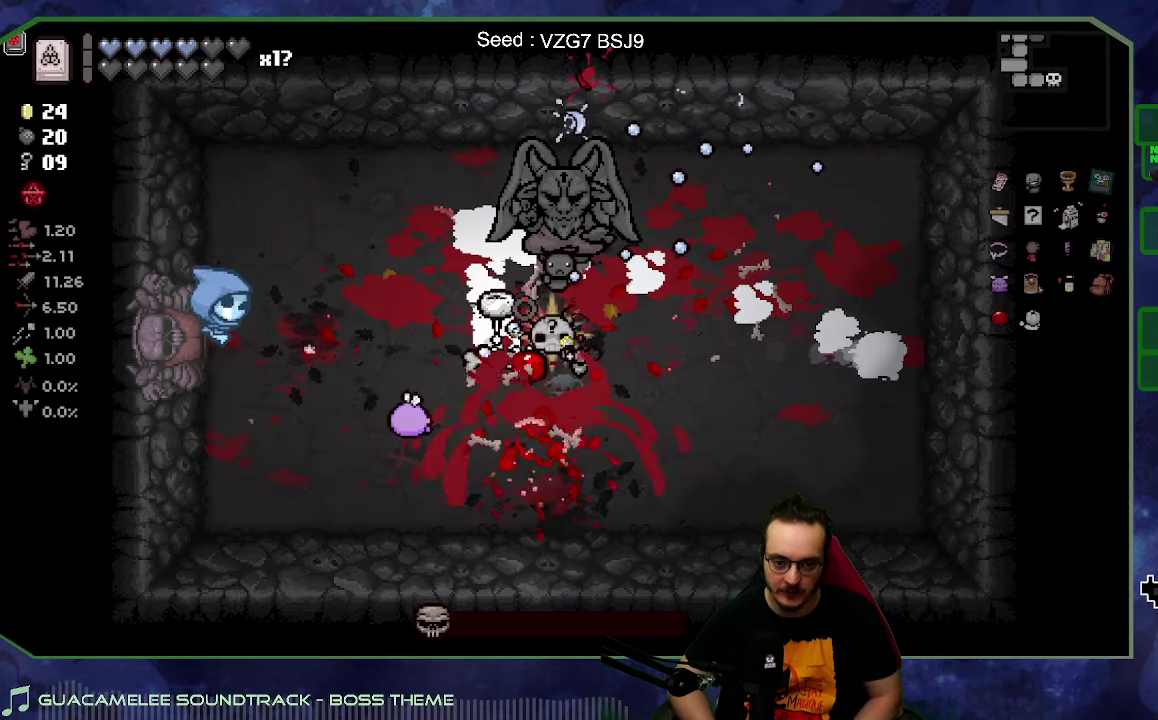
{"buttons": [], "left_stick": "right", "right_stick": "center", "events": [[100, "right_stick", "center"], [250, "left_stick", "right"]]}